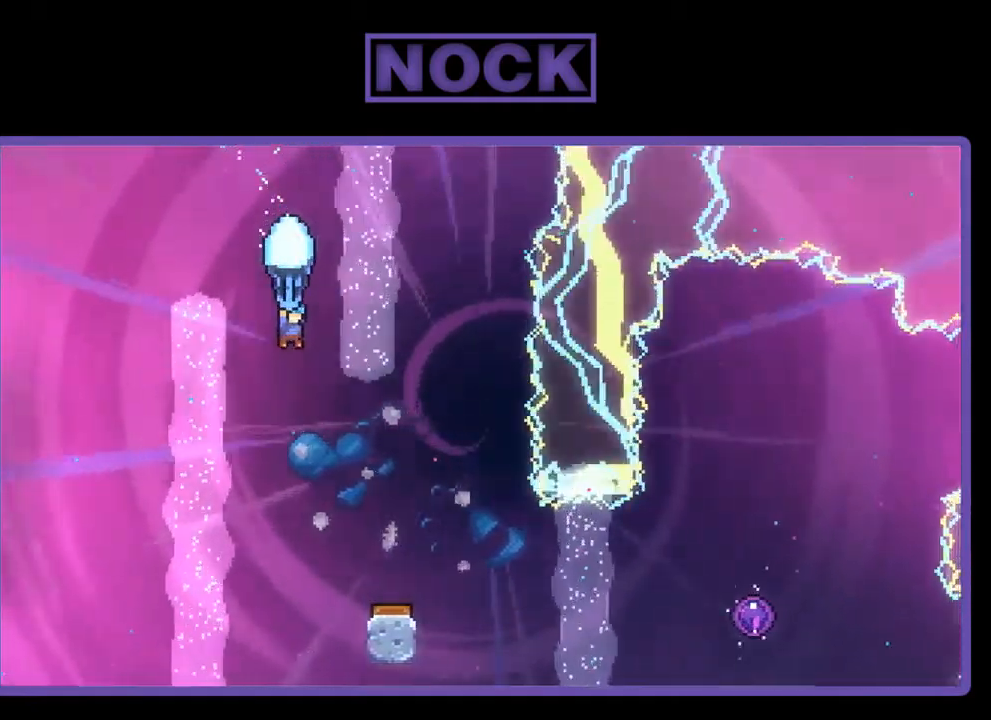
Gameplay with a controller (PlayStation layout); each line is a JSON object with the inputs held at the frame after it. "events" lists button and stick changes between this image and that frame as [ms after this image, input, new state], when the widget could be followed in between. Not read: right_stick.
{"buttons": ["R2"], "left_stick": "center", "events": [[150, "DPAD_RIGHT", "down"], [284, "DPAD_DOWN", "up"], [467, "DPAD_RIGHT", "up"]]}
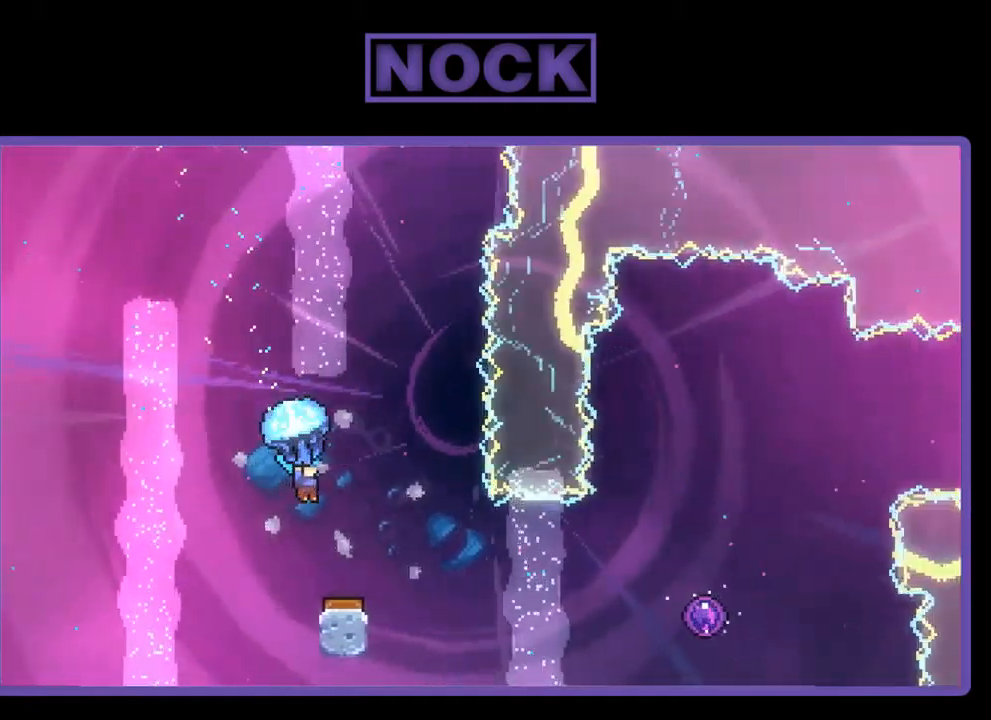
{"buttons": ["R2"], "left_stick": "center", "events": []}
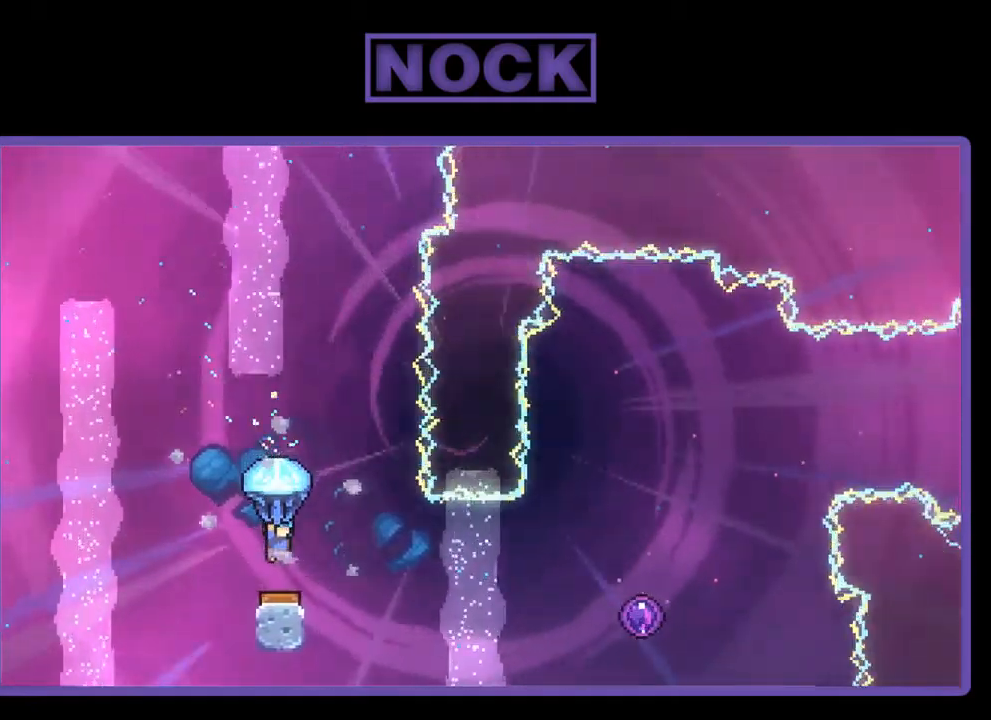
{"buttons": ["R2", "DPAD_RIGHT"], "left_stick": "center", "events": [[150, "DPAD_RIGHT", "down"], [334, "DPAD_RIGHT", "up"], [417, "DPAD_RIGHT", "down"]]}
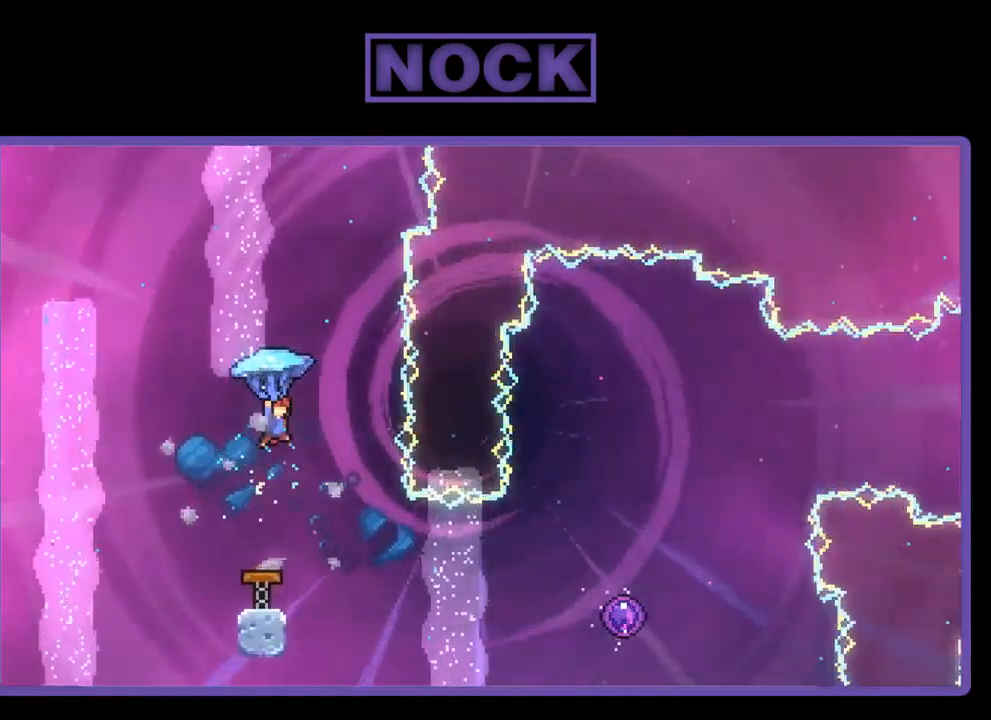
{"buttons": [], "left_stick": "center", "events": [[184, "DPAD_RIGHT", "up"], [384, "R2", "up"]]}
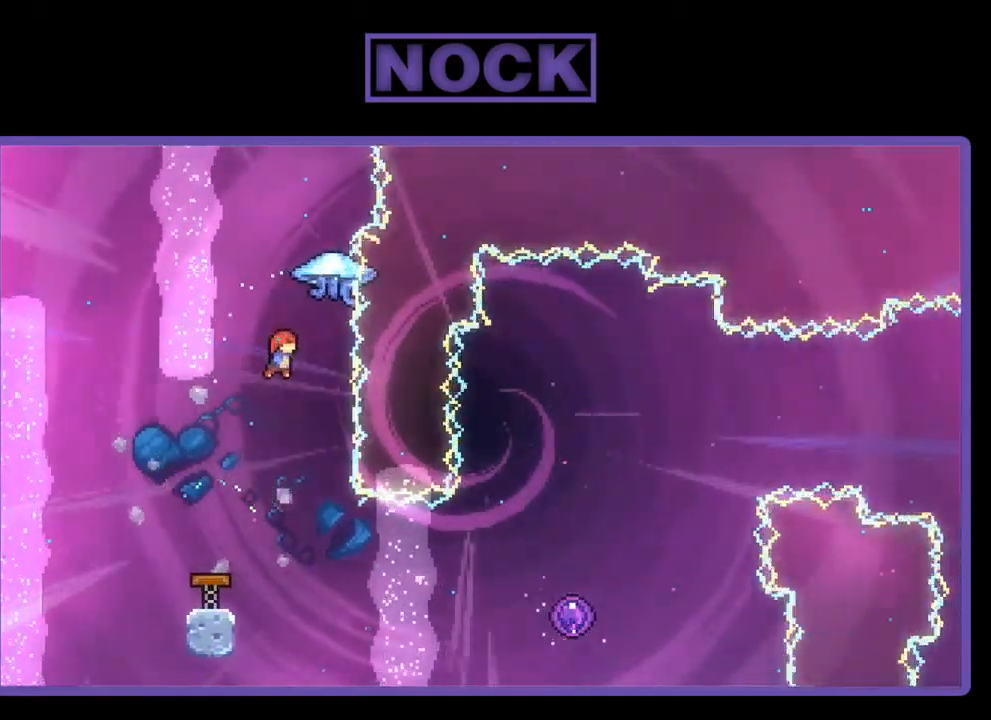
{"buttons": ["R2", "DPAD_RIGHT"], "left_stick": "center", "events": [[50, "R2", "down"], [150, "DPAD_RIGHT", "down"]]}
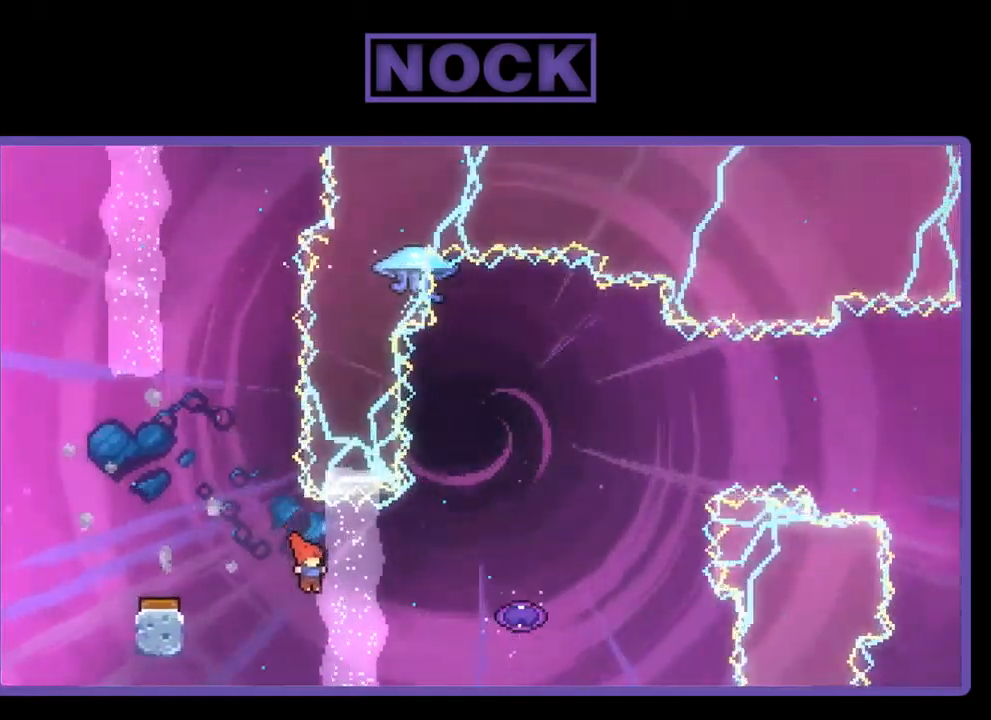
{"buttons": ["R2", "DPAD_RIGHT"], "left_stick": "center", "events": [[50, "CIRCLE", "down"], [284, "CIRCLE", "up"]]}
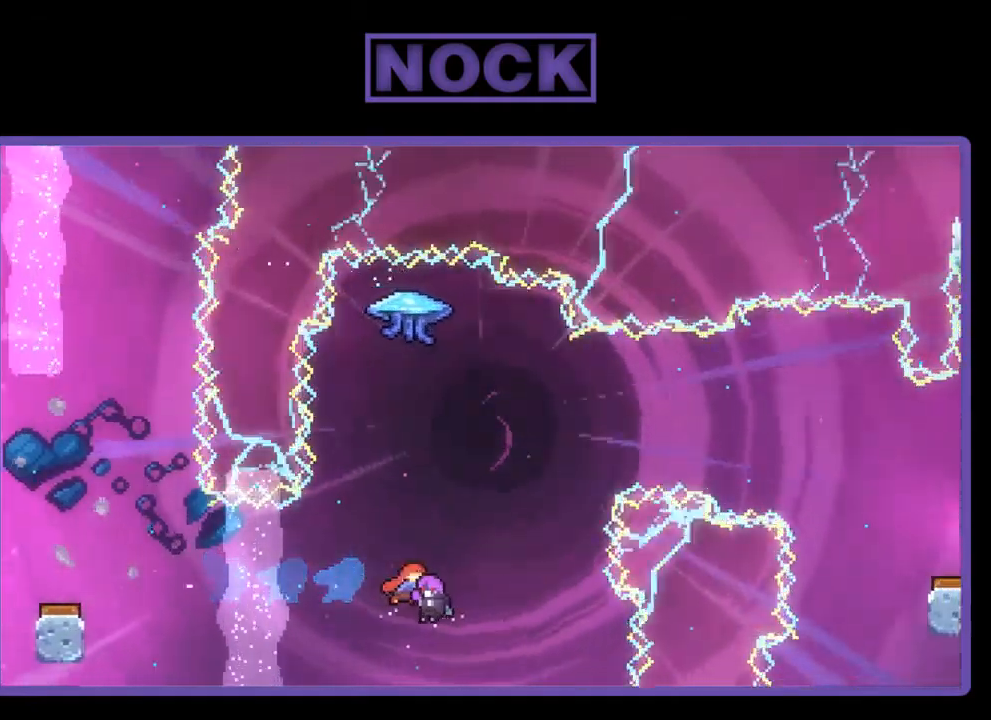
{"buttons": ["R2"], "left_stick": "center", "events": [[84, "DPAD_RIGHT", "up"]]}
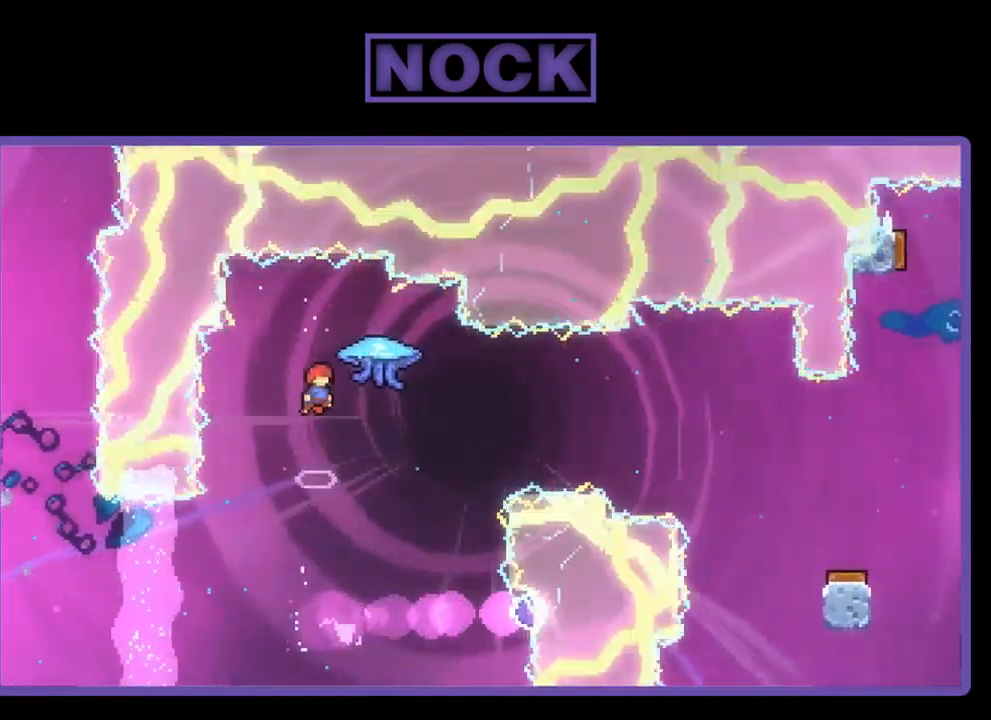
{"buttons": ["R2", "DPAD_RIGHT"], "left_stick": "center", "events": [[467, "DPAD_RIGHT", "down"]]}
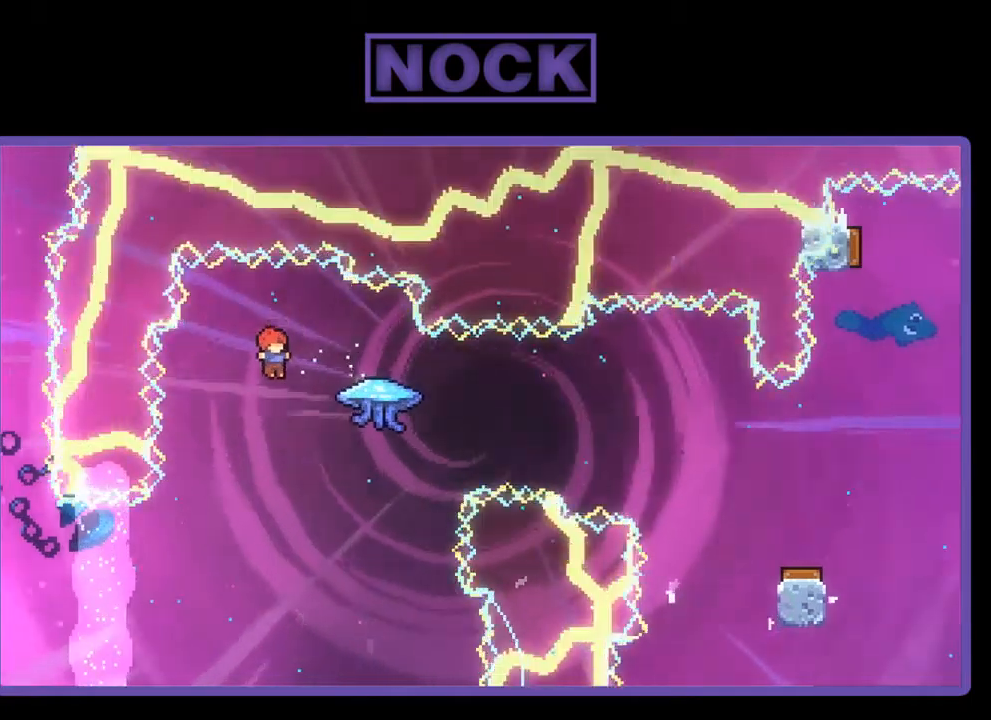
{"buttons": ["R2", "DPAD_RIGHT"], "left_stick": "center", "events": [[117, "CIRCLE", "down"], [333, "CIRCLE", "up"]]}
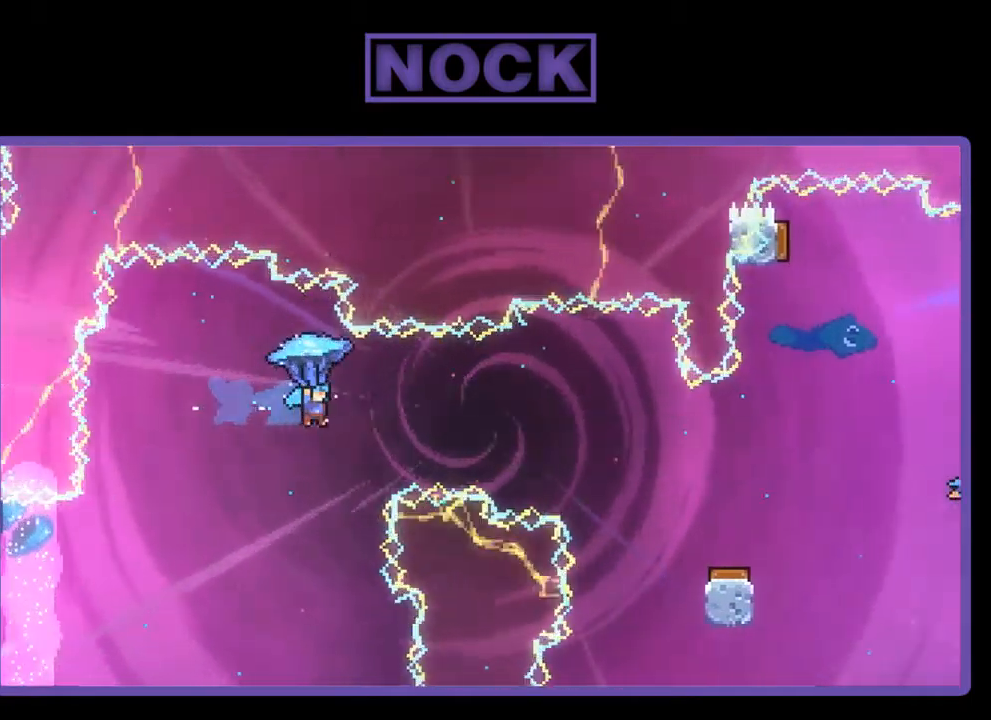
{"buttons": ["R2"], "left_stick": "center", "events": [[250, "DPAD_RIGHT", "up"]]}
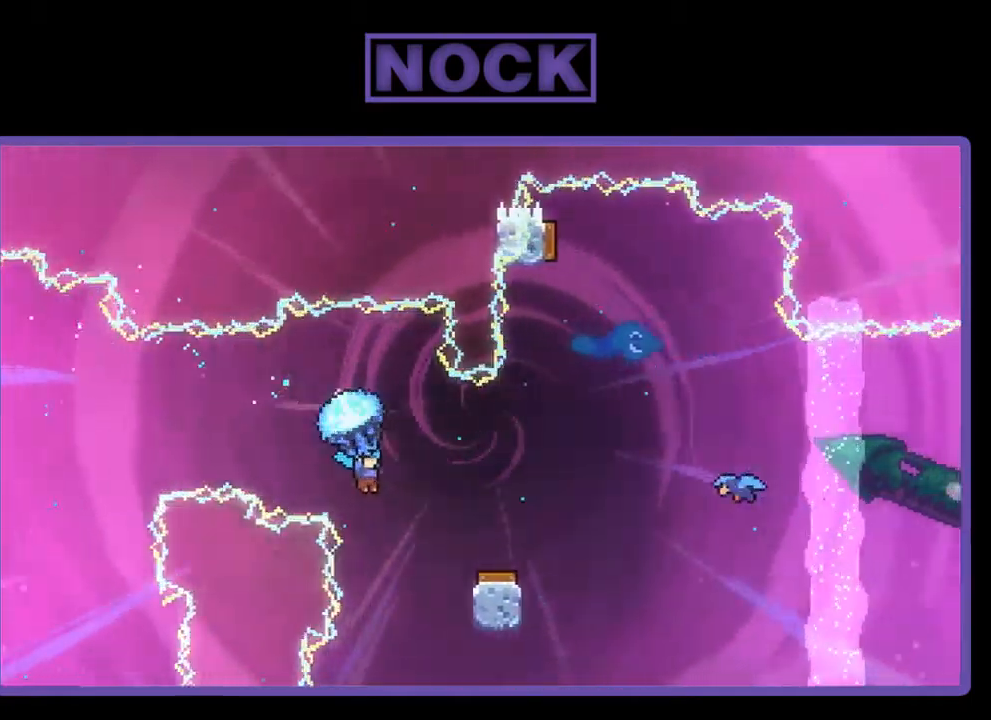
{"buttons": ["R2", "DPAD_RIGHT"], "left_stick": "center", "events": [[233, "DPAD_RIGHT", "down"], [400, "DPAD_RIGHT", "up"], [450, "DPAD_RIGHT", "down"]]}
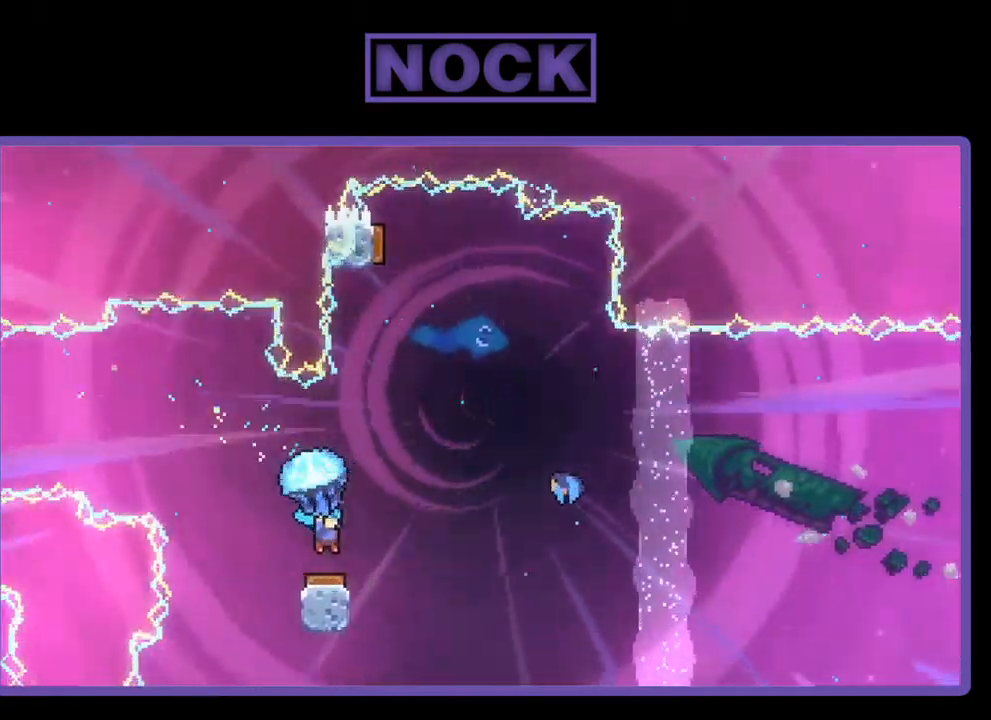
{"buttons": ["R2", "DPAD_UP", "DPAD_LEFT"], "left_stick": "center", "events": [[167, "DPAD_RIGHT", "up"], [367, "DPAD_LEFT", "down"], [467, "DPAD_UP", "down"]]}
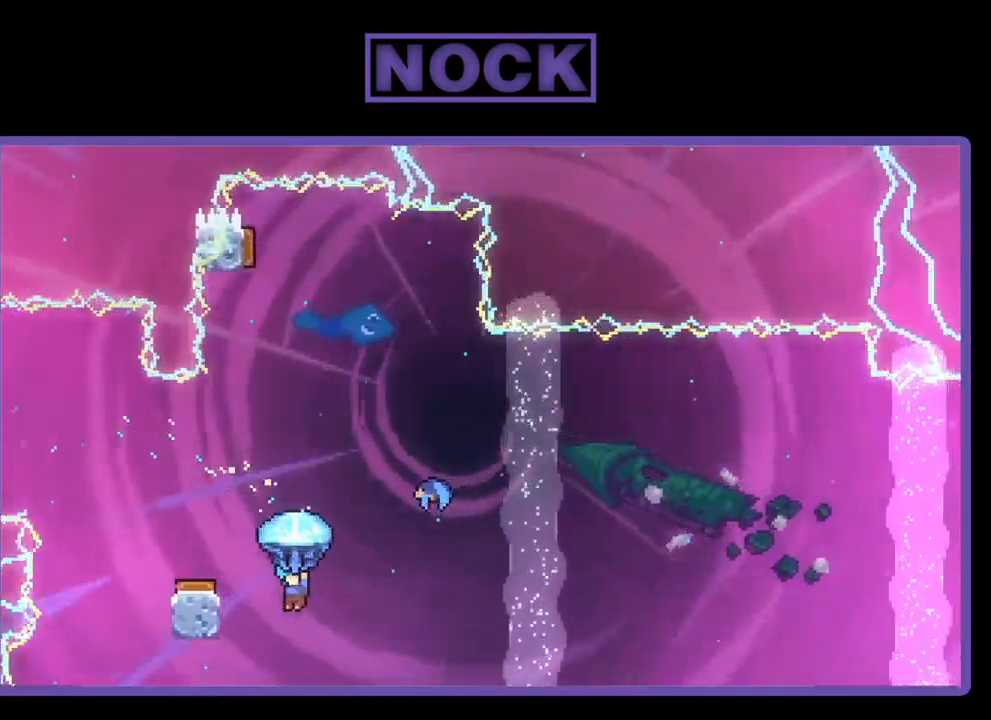
{"buttons": ["R2", "DPAD_UP", "DPAD_LEFT"], "left_stick": "center", "events": [[183, "CIRCLE", "down"], [367, "CIRCLE", "up"], [367, "R2", "up"], [500, "R2", "down"]]}
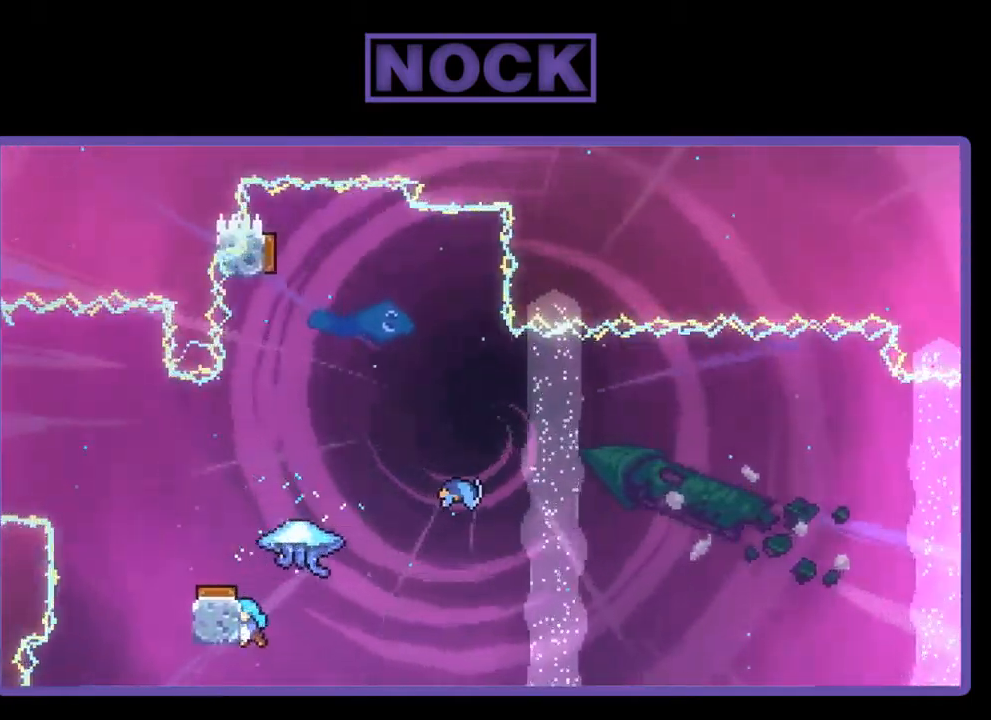
{"buttons": [], "left_stick": "center", "events": [[183, "R2", "up"], [333, "DPAD_LEFT", "up"], [333, "DPAD_UP", "up"]]}
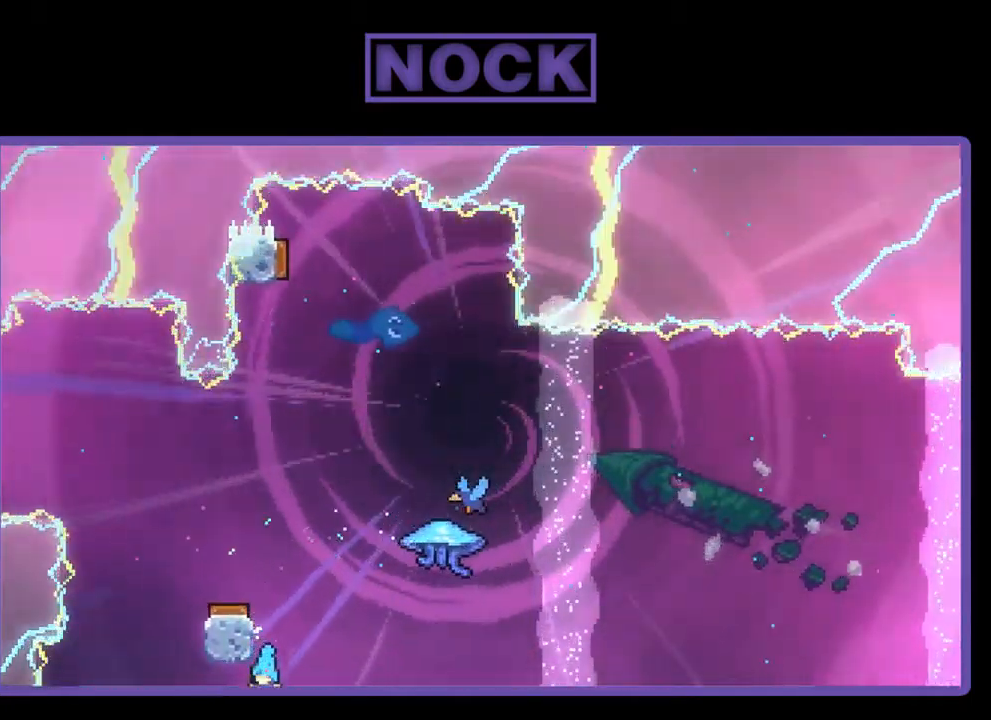
{"buttons": [], "left_stick": "center", "events": []}
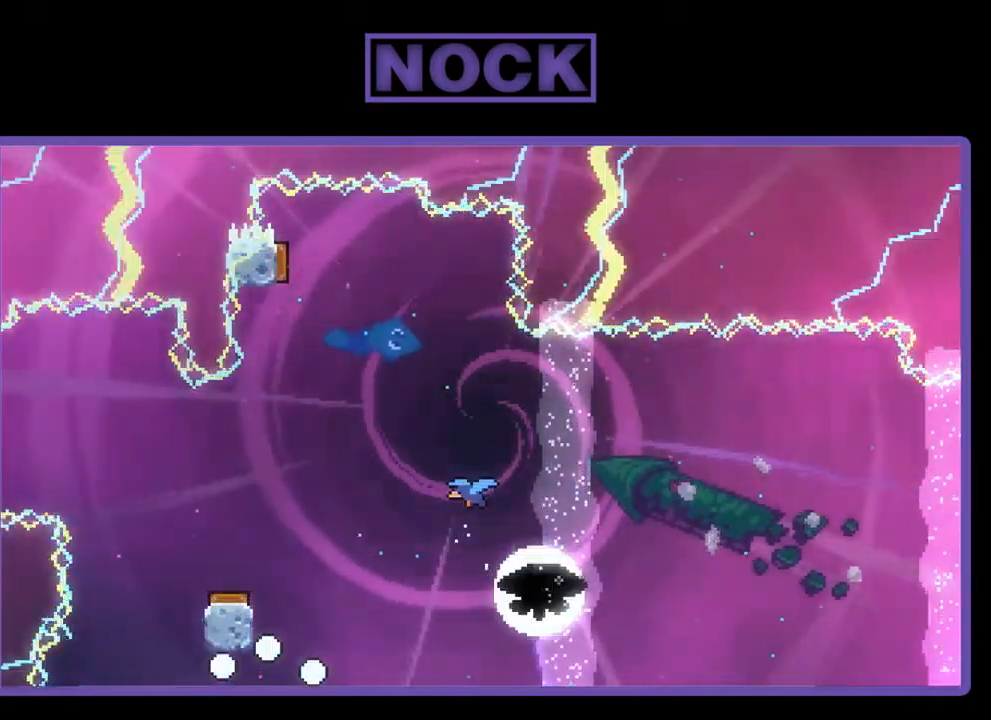
{"buttons": [], "left_stick": "center", "events": []}
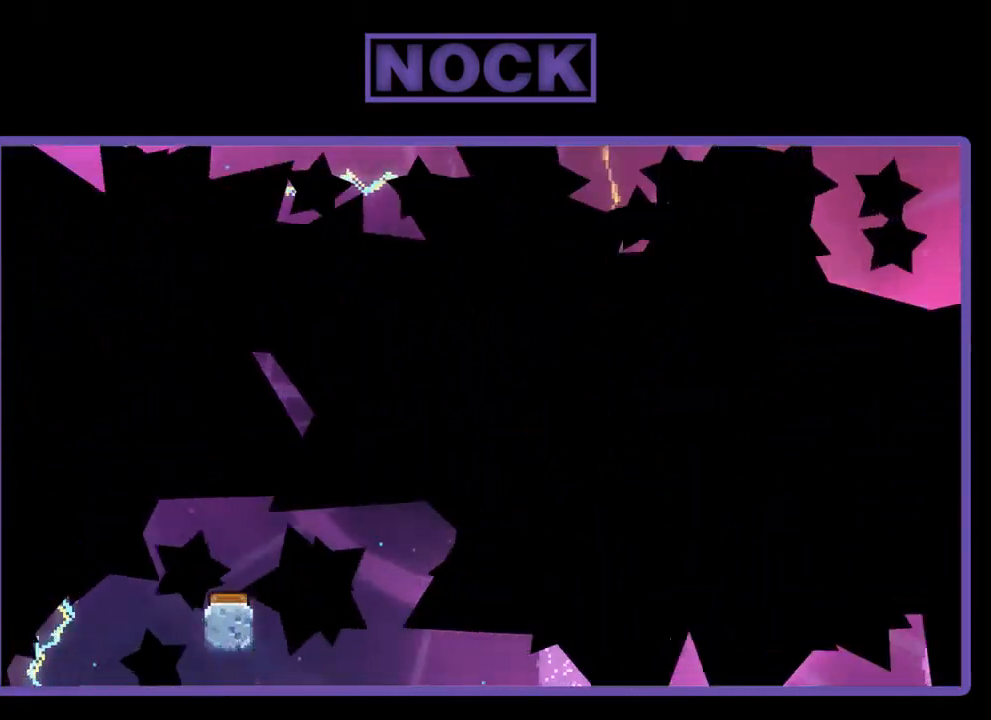
{"buttons": ["R2"], "left_stick": "center", "events": [[200, "R2", "down"], [250, "R2", "up"], [467, "R2", "down"]]}
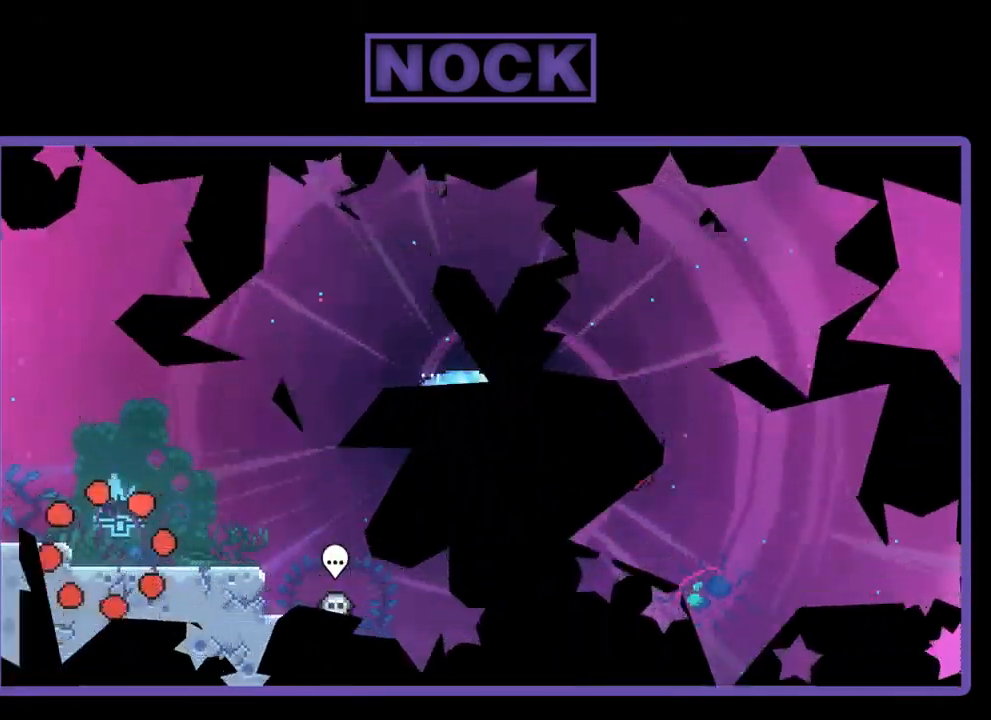
{"buttons": ["R2"], "left_stick": "center", "events": [[367, "CROSS", "down"], [500, "CROSS", "up"]]}
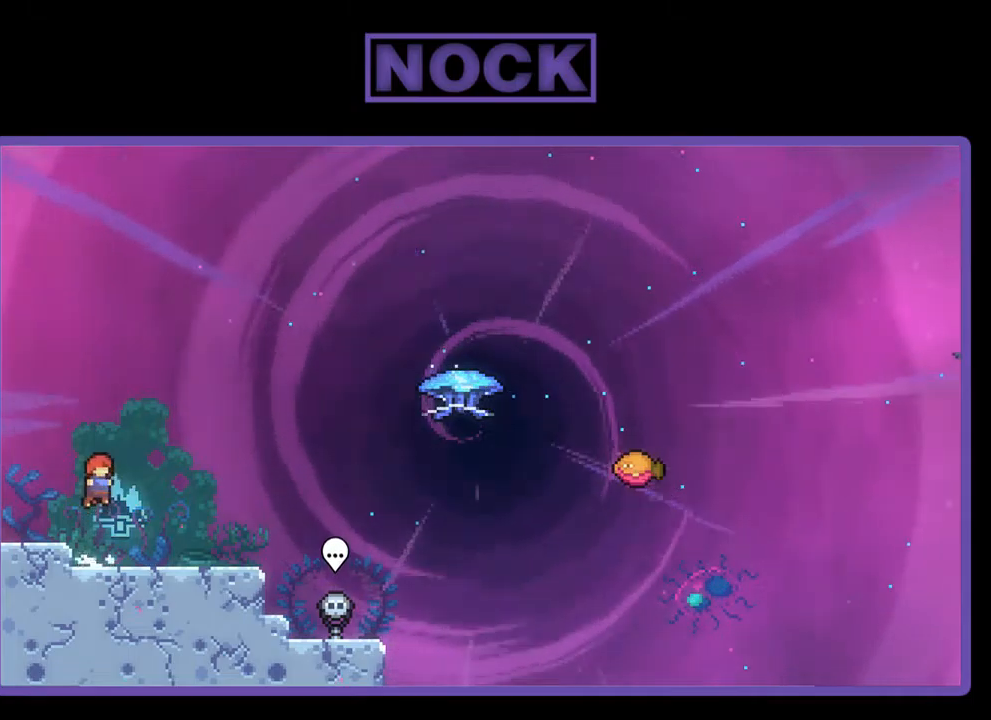
{"buttons": ["CROSS", "R2", "DPAD_RIGHT"], "left_stick": "center", "events": [[67, "DPAD_RIGHT", "down"], [100, "DPAD_DOWN", "down"], [284, "CIRCLE", "down"], [367, "DPAD_DOWN", "up"], [400, "CIRCLE", "up"], [500, "CROSS", "down"]]}
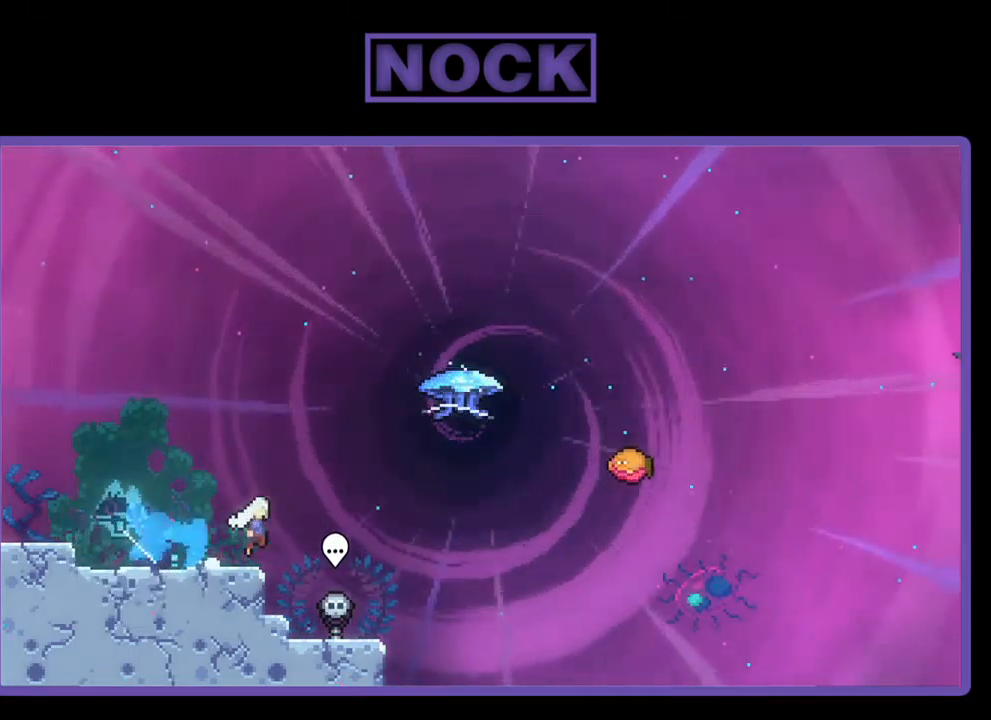
{"buttons": ["R2", "DPAD_UP"], "left_stick": "center", "events": [[167, "CROSS", "up"], [200, "DPAD_UP", "down"], [217, "DPAD_RIGHT", "up"], [267, "CIRCLE", "down"], [434, "CIRCLE", "up"]]}
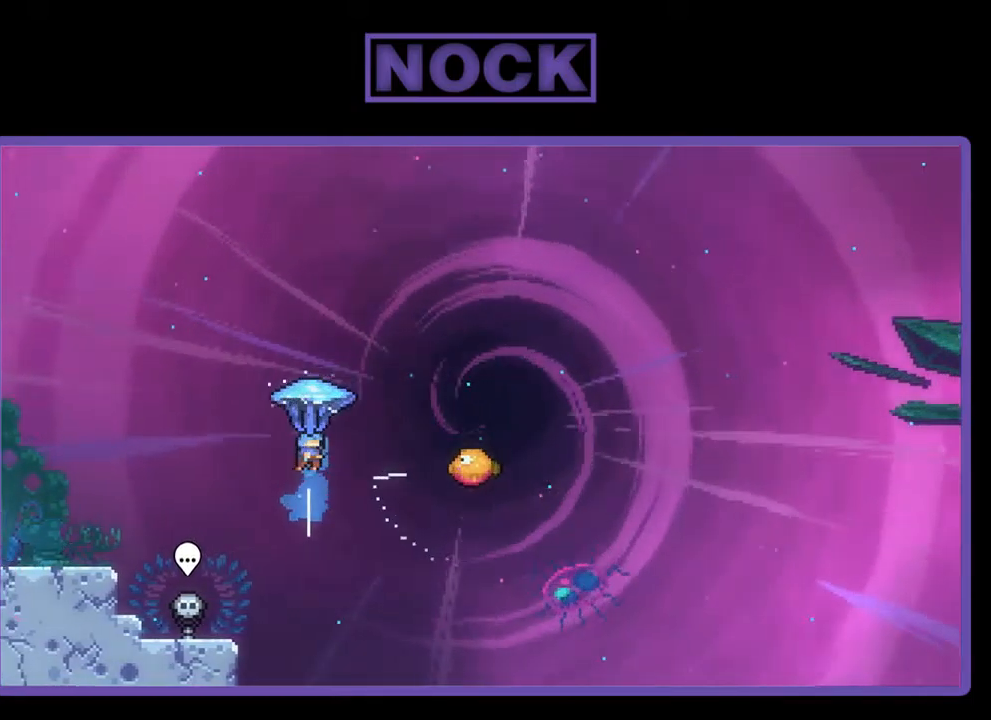
{"buttons": ["R2", "DPAD_RIGHT"], "left_stick": "center", "events": [[100, "DPAD_RIGHT", "down"], [167, "DPAD_UP", "up"]]}
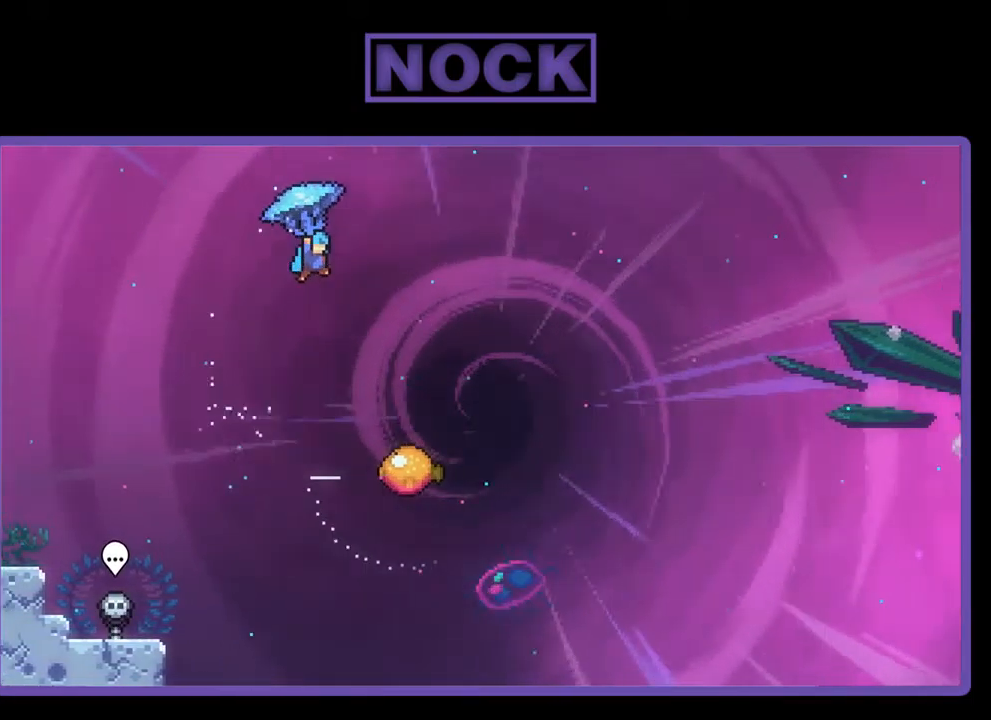
{"buttons": ["R2", "DPAD_DOWN"], "left_stick": "center", "events": [[250, "DPAD_DOWN", "down"], [350, "DPAD_RIGHT", "up"]]}
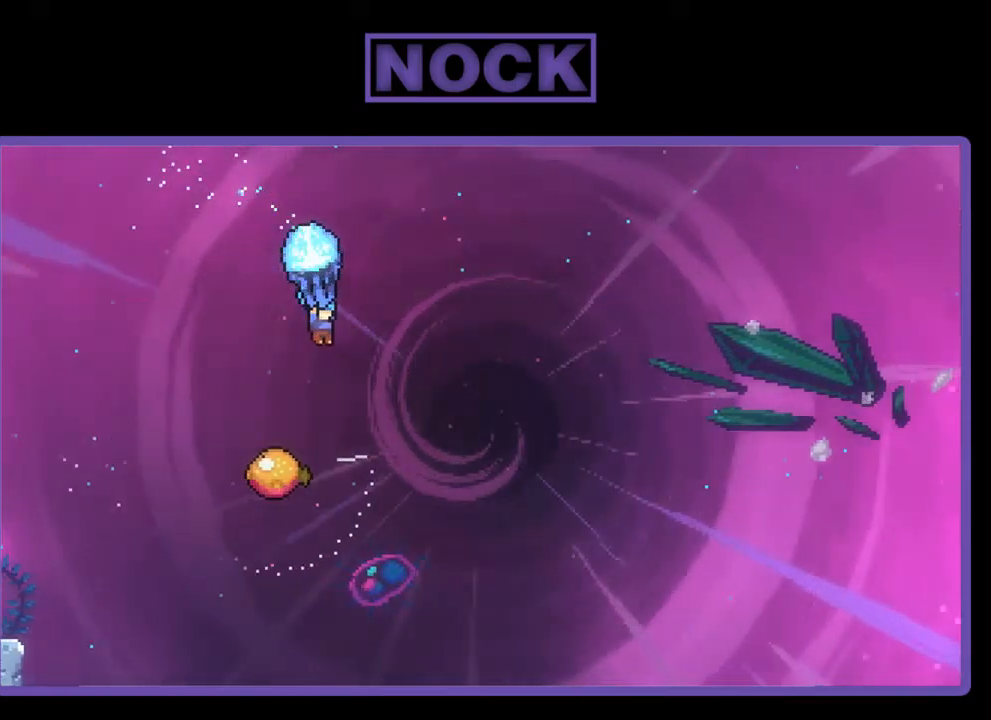
{"buttons": ["R2", "DPAD_UP", "DPAD_RIGHT"], "left_stick": "center", "events": [[367, "DPAD_LEFT", "down"], [384, "DPAD_DOWN", "up"], [467, "DPAD_UP", "down"], [500, "DPAD_LEFT", "up"], [500, "DPAD_RIGHT", "down"]]}
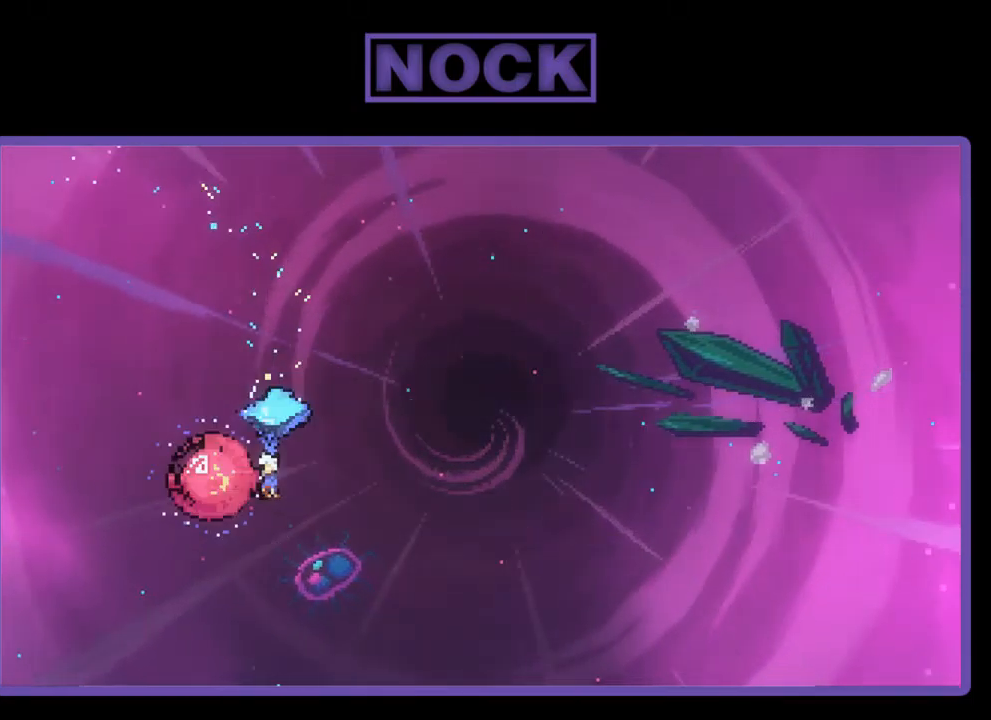
{"buttons": ["R2", "DPAD_RIGHT"], "left_stick": "center", "events": [[34, "DPAD_UP", "up"]]}
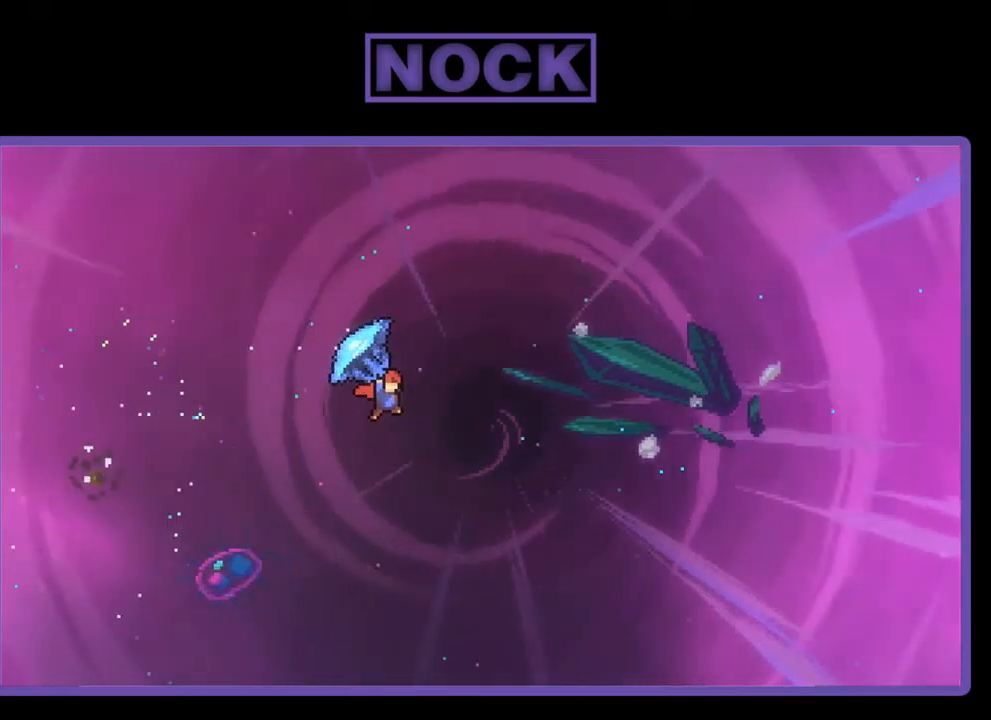
{"buttons": ["R2", "DPAD_UP", "DPAD_RIGHT"], "left_stick": "center", "events": [[117, "DPAD_UP", "down"]]}
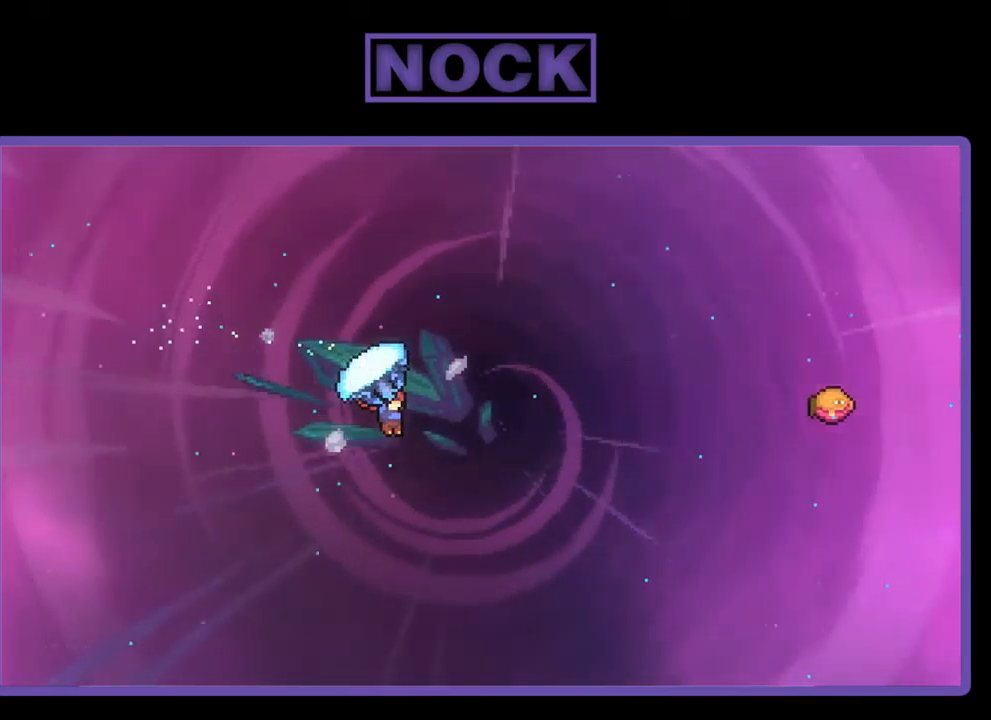
{"buttons": ["CIRCLE", "R2", "DPAD_UP", "DPAD_RIGHT"], "left_stick": "center", "events": [[234, "R2", "up"], [334, "CIRCLE", "down"], [334, "R2", "down"]]}
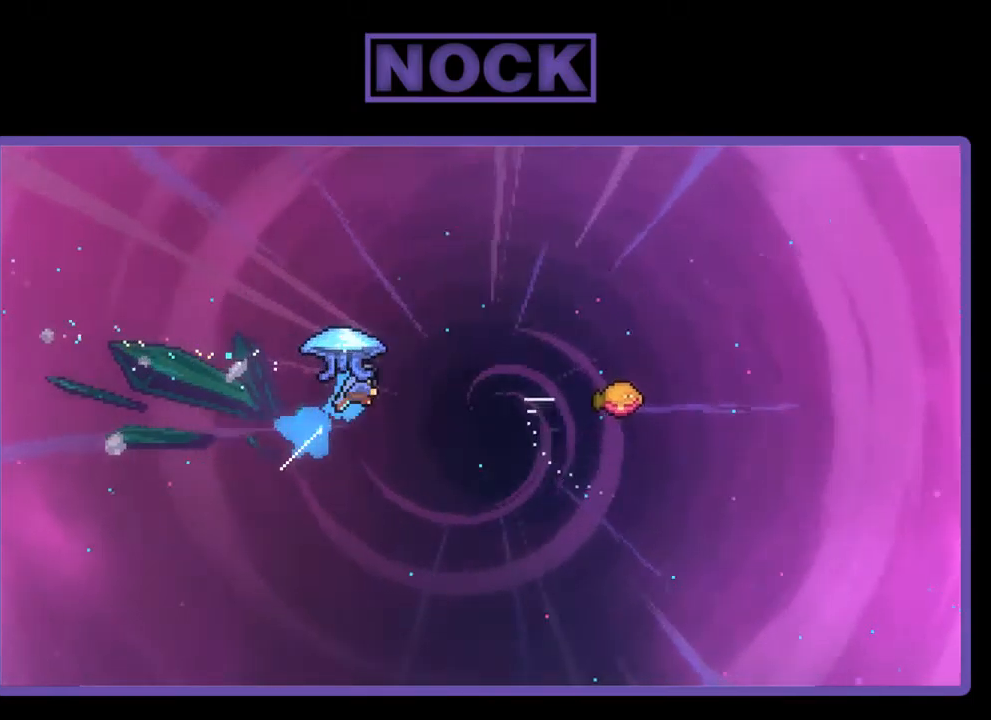
{"buttons": ["R2", "DPAD_RIGHT"], "left_stick": "center", "events": [[267, "CIRCLE", "up"], [267, "DPAD_UP", "up"]]}
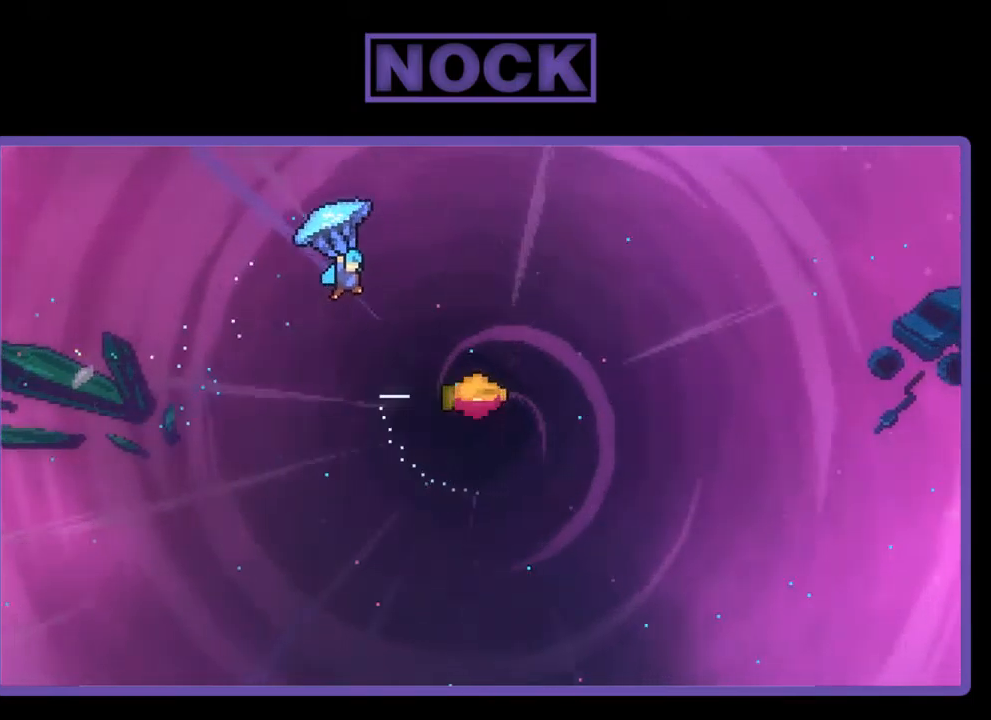
{"buttons": ["R2", "DPAD_DOWN"], "left_stick": "center", "events": [[433, "DPAD_DOWN", "down"], [466, "DPAD_RIGHT", "up"]]}
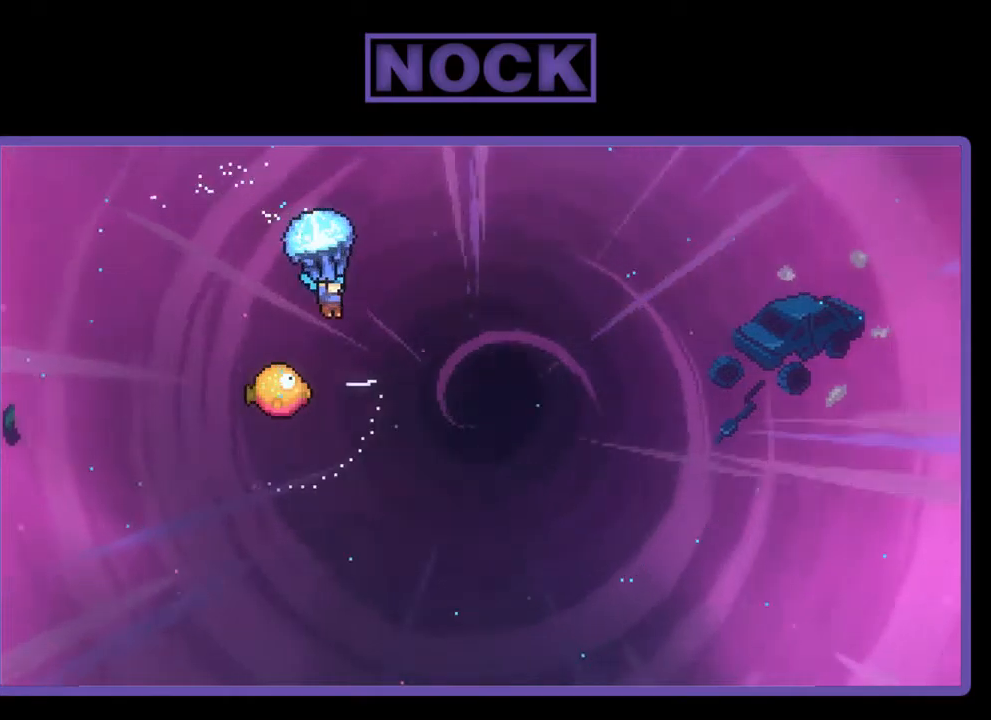
{"buttons": ["R2", "DPAD_UP", "DPAD_RIGHT"], "left_stick": "center", "events": [[134, "DPAD_LEFT", "down"], [250, "DPAD_DOWN", "up"], [417, "DPAD_UP", "down"], [434, "DPAD_LEFT", "up"], [467, "DPAD_RIGHT", "down"]]}
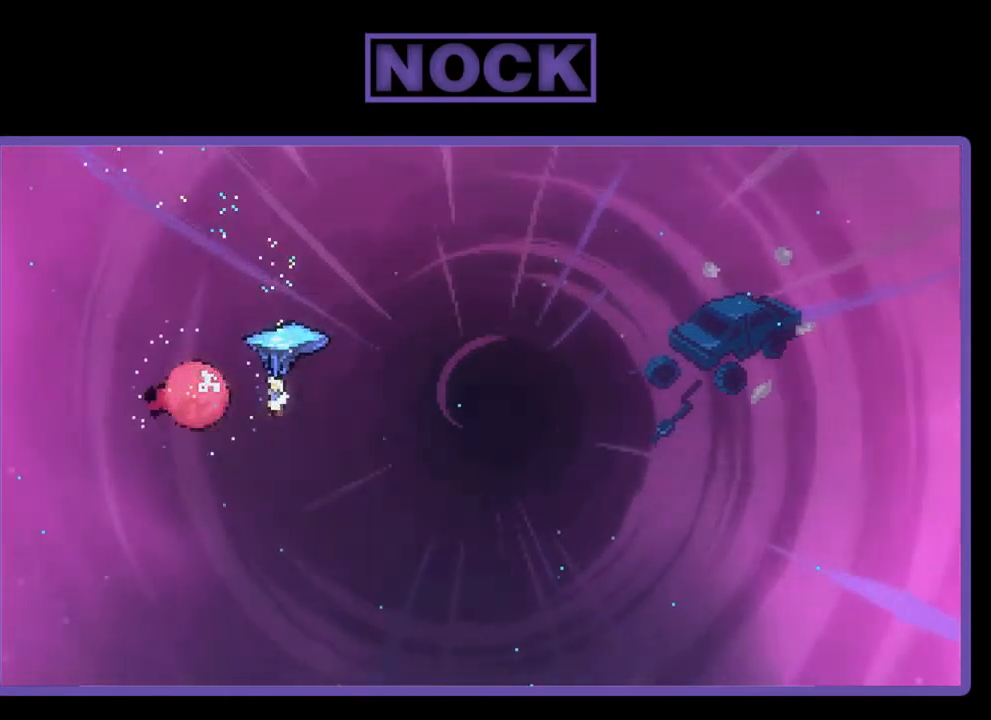
{"buttons": ["R2", "DPAD_UP", "DPAD_RIGHT"], "left_stick": "center", "events": []}